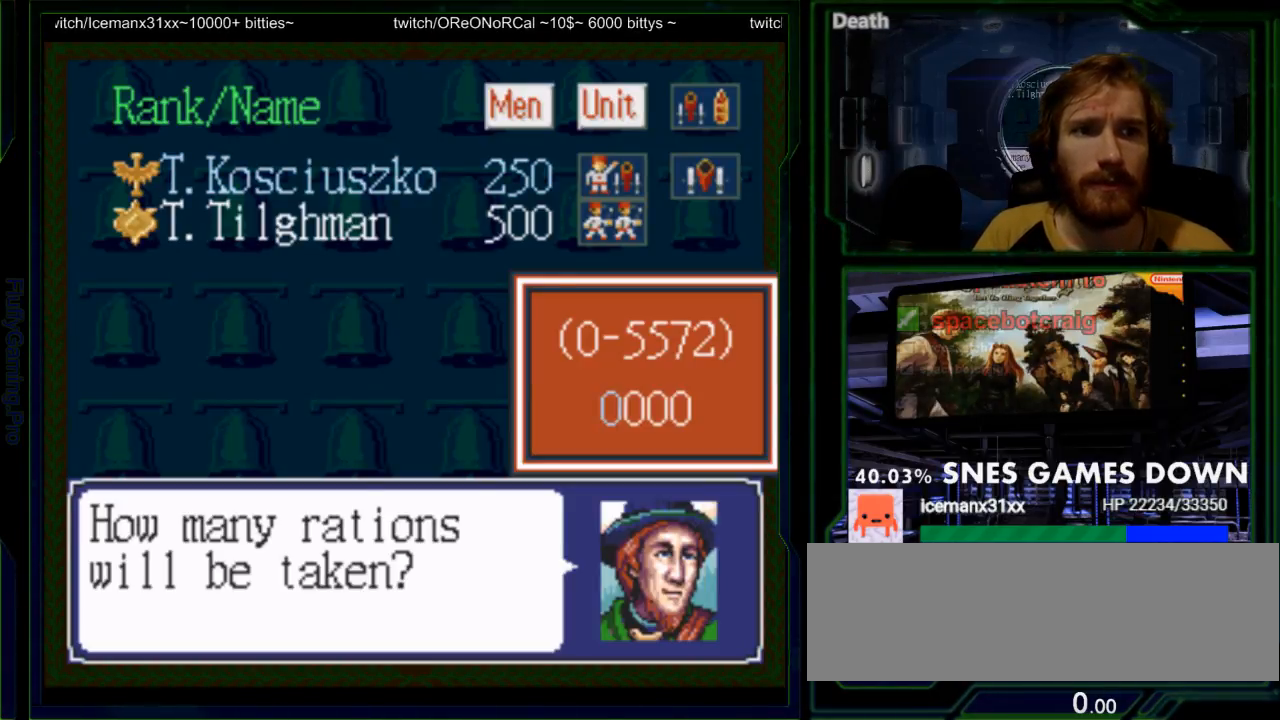
Gameplay with a controller (Nintendo layout); each line is a JSON object with the inputs held at the frame after it. "events" lists button and stick changes between this image and that frame as [ms after this image, input, new state], when the widget could be followed in between. Not read: L3 R3.
{"buttons": [], "events": [[250, "DPAD_UP", "down"], [350, "DPAD_UP", "up"]]}
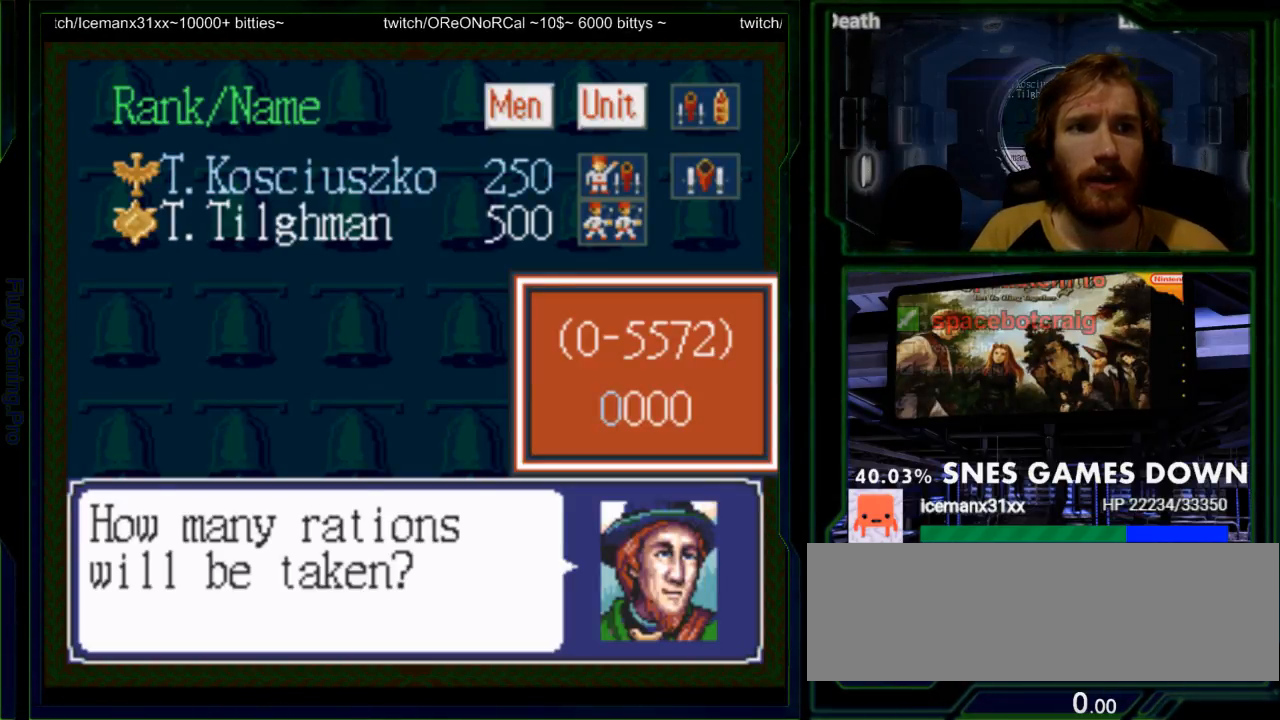
{"buttons": ["DPAD_UP"], "events": [[50, "DPAD_UP", "down"], [133, "DPAD_UP", "up"], [233, "DPAD_UP", "down"], [333, "DPAD_UP", "up"], [400, "DPAD_UP", "down"]]}
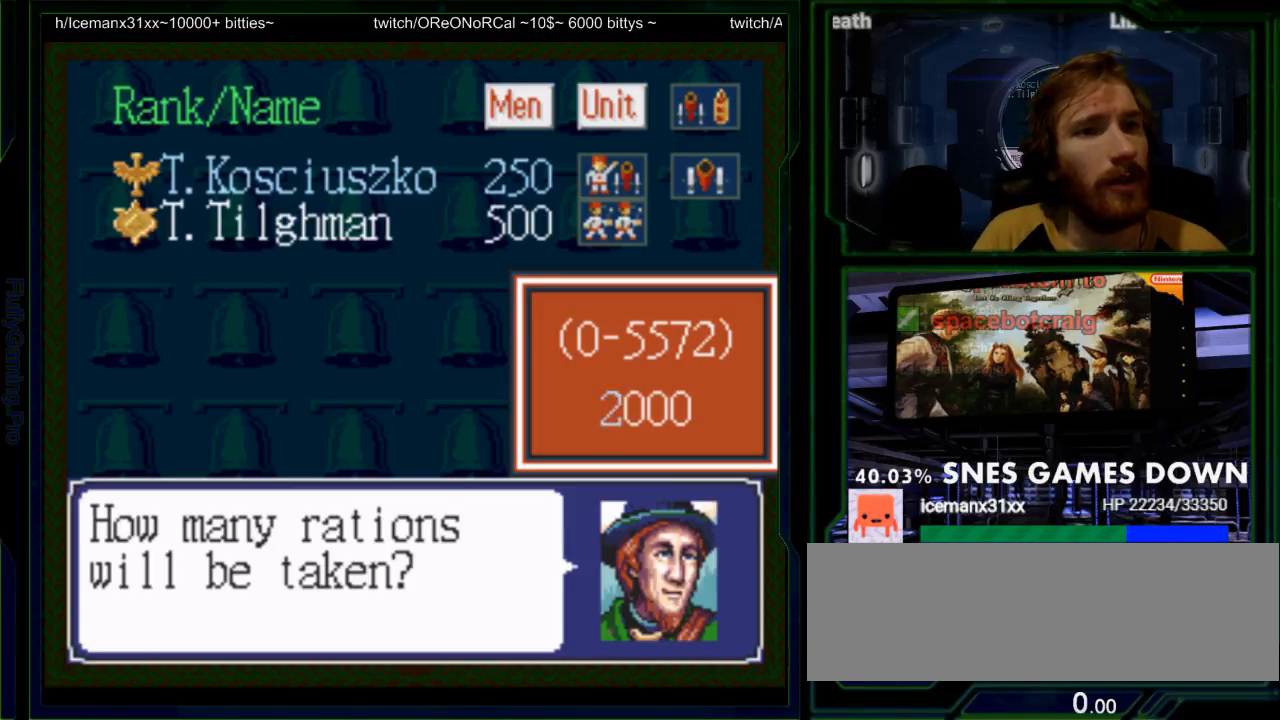
{"buttons": [], "events": [[67, "DPAD_UP", "up"], [117, "DPAD_UP", "down"], [217, "DPAD_UP", "up"], [283, "DPAD_UP", "down"], [417, "DPAD_UP", "up"]]}
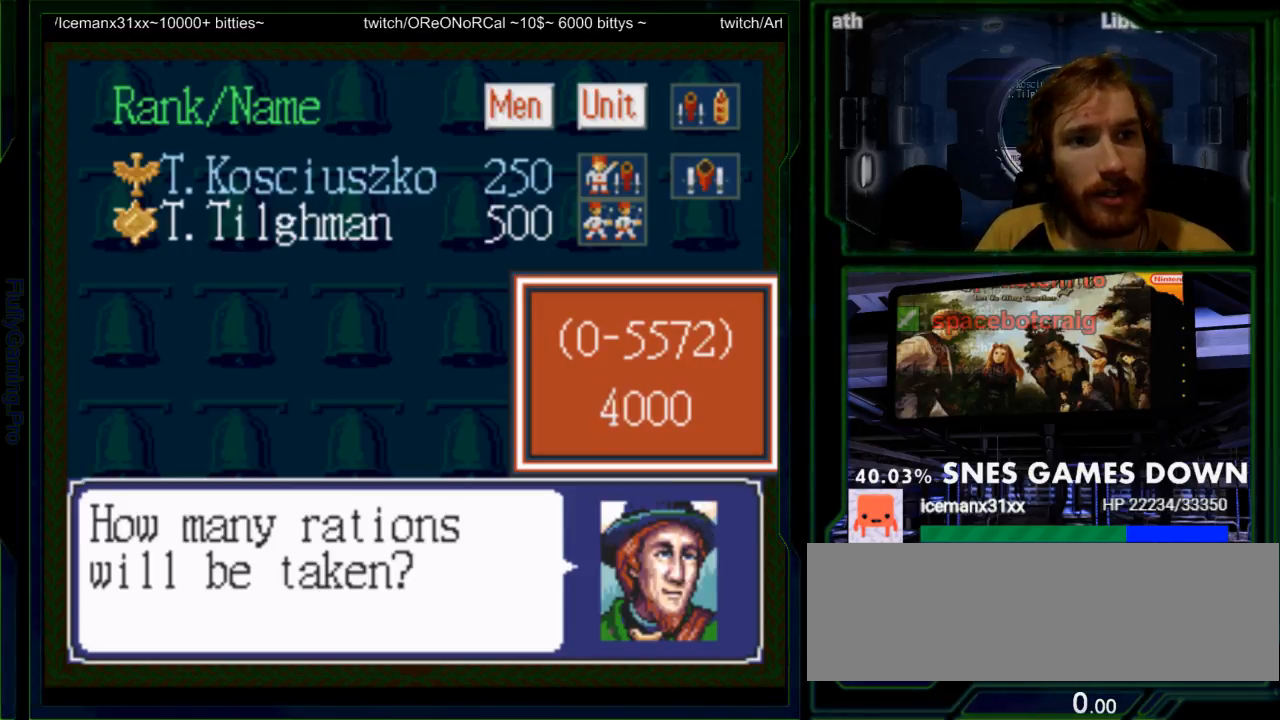
{"buttons": [], "events": [[133, "DPAD_UP", "down"], [267, "DPAD_UP", "up"]]}
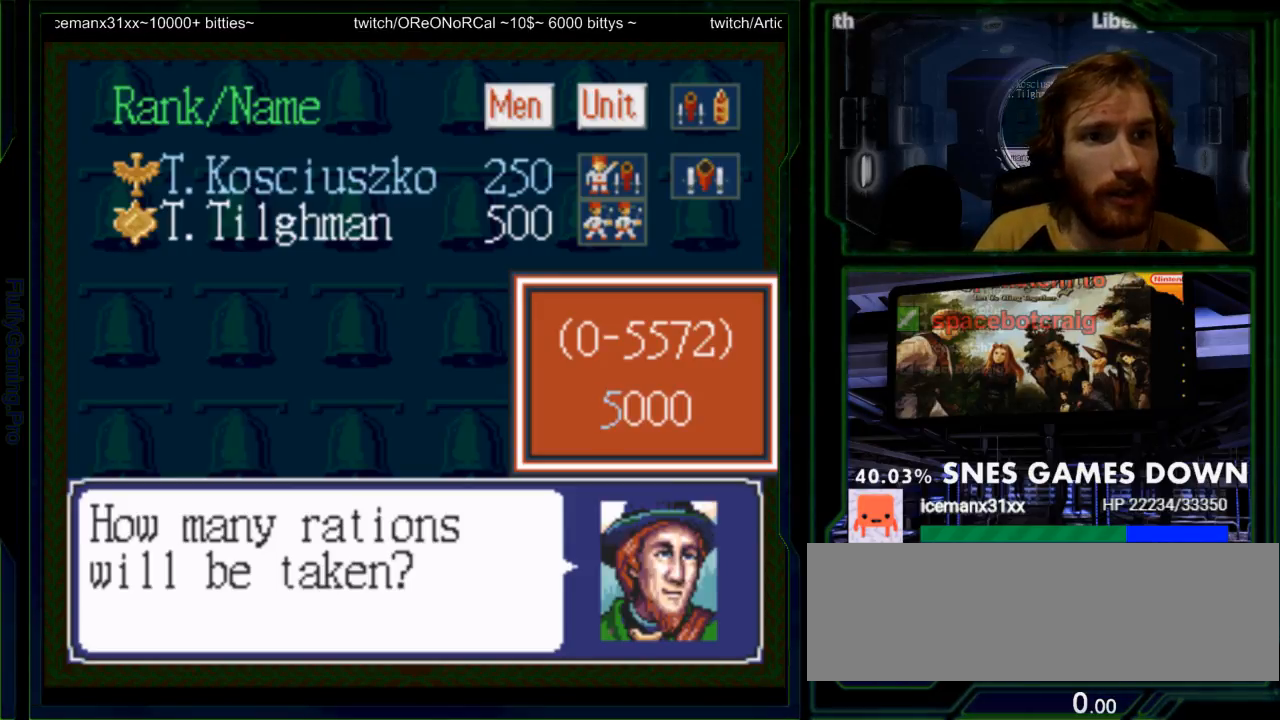
{"buttons": [], "events": []}
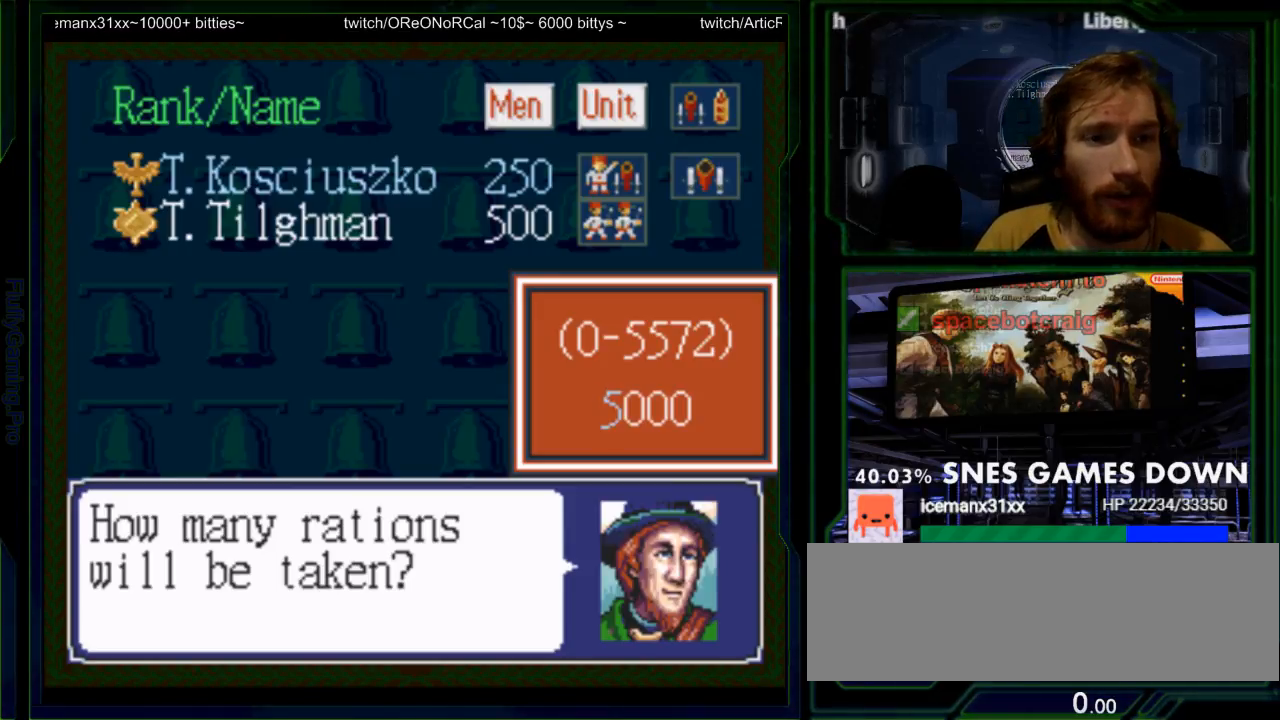
{"buttons": [], "events": []}
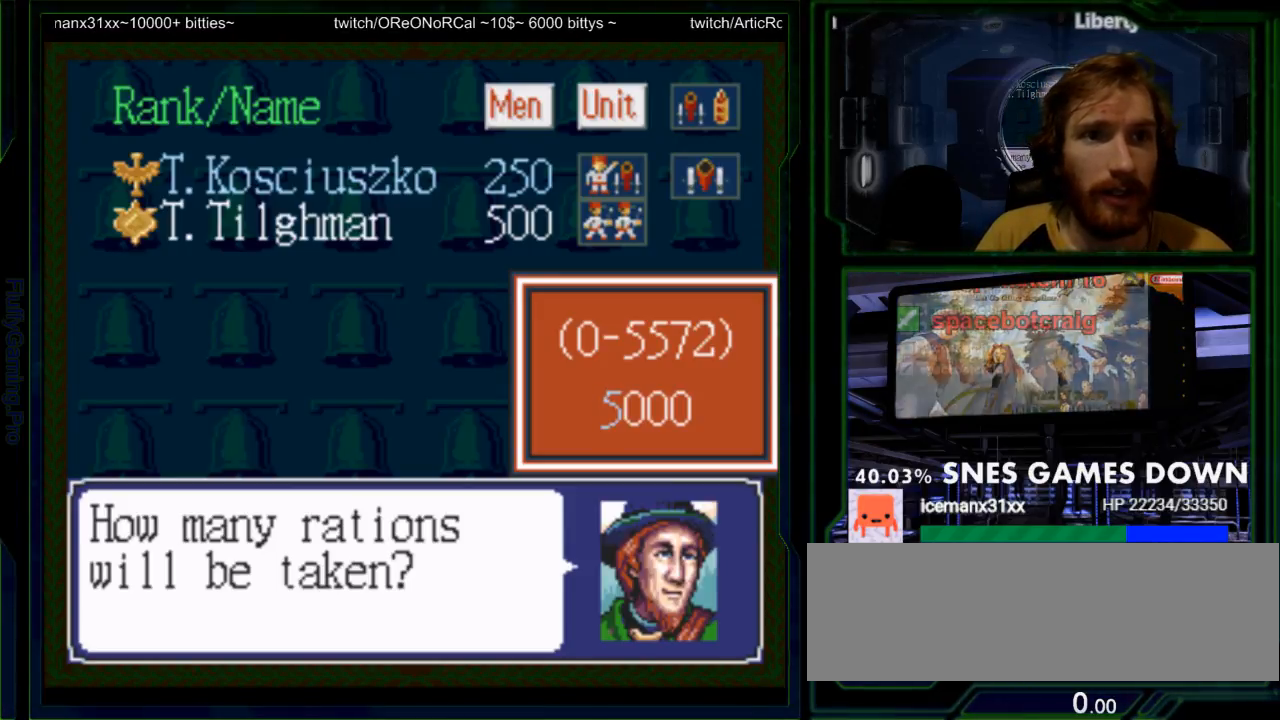
{"buttons": [], "events": []}
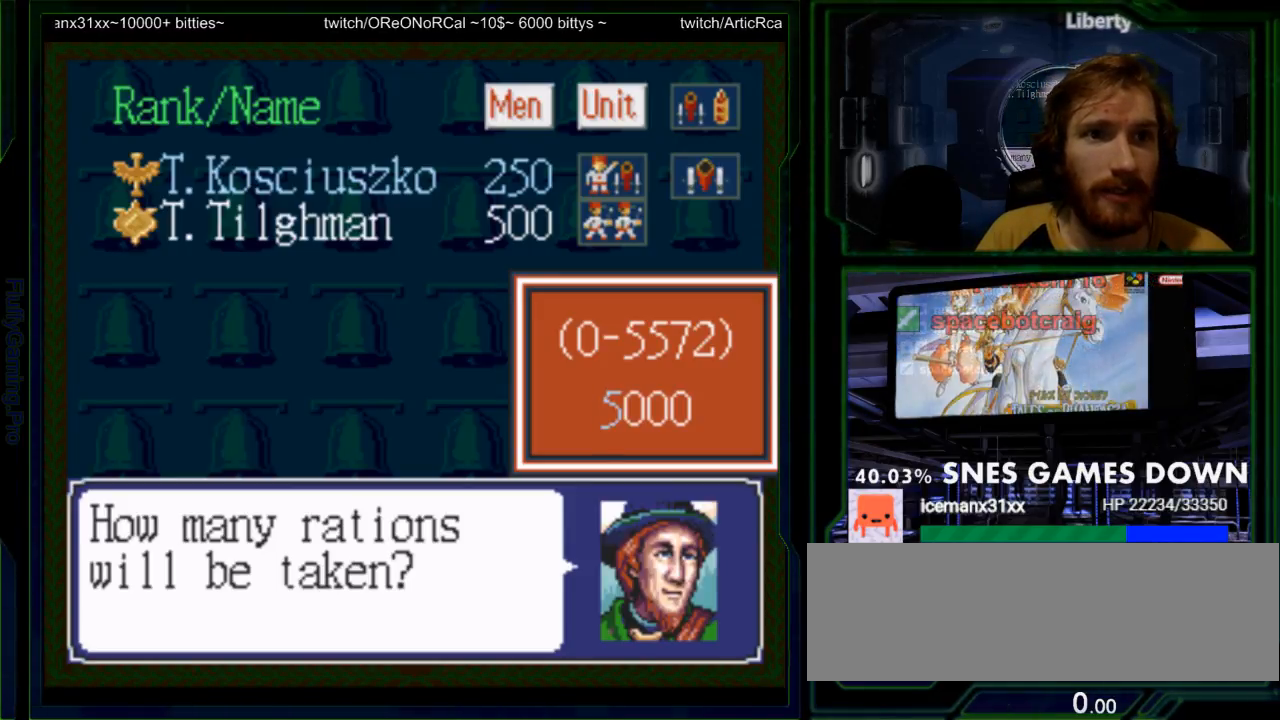
{"buttons": [], "events": []}
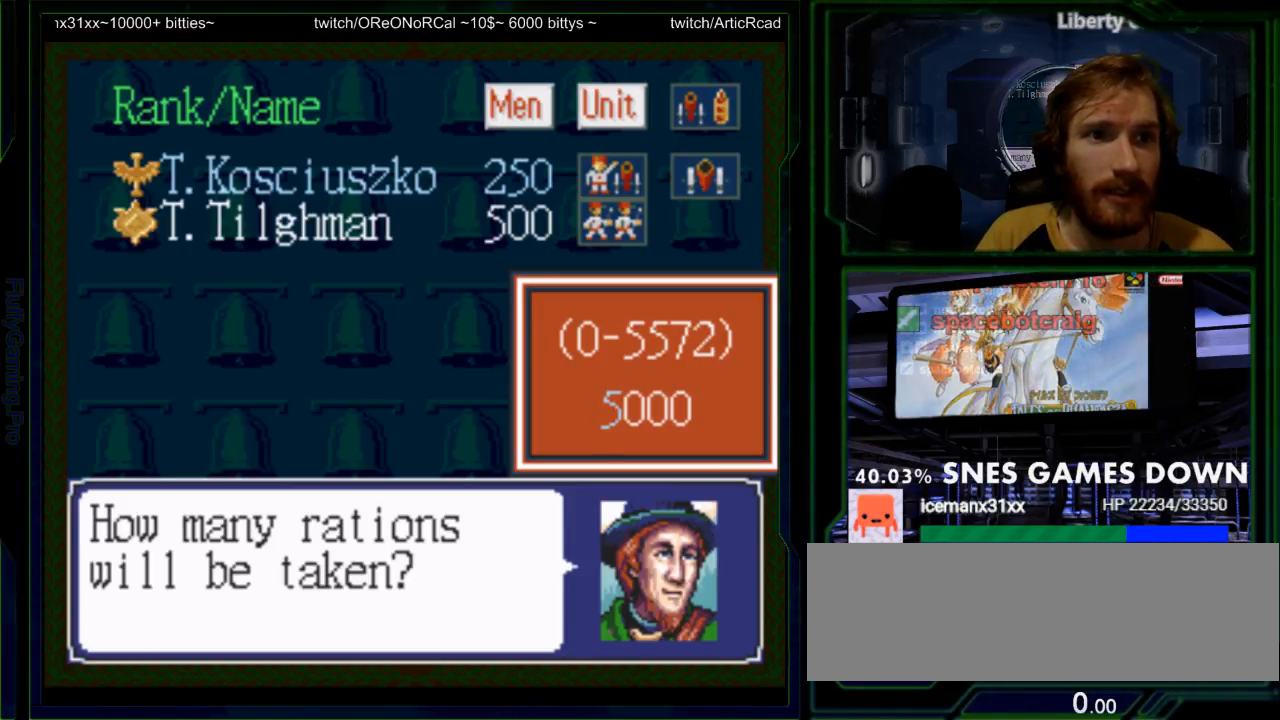
{"buttons": [], "events": []}
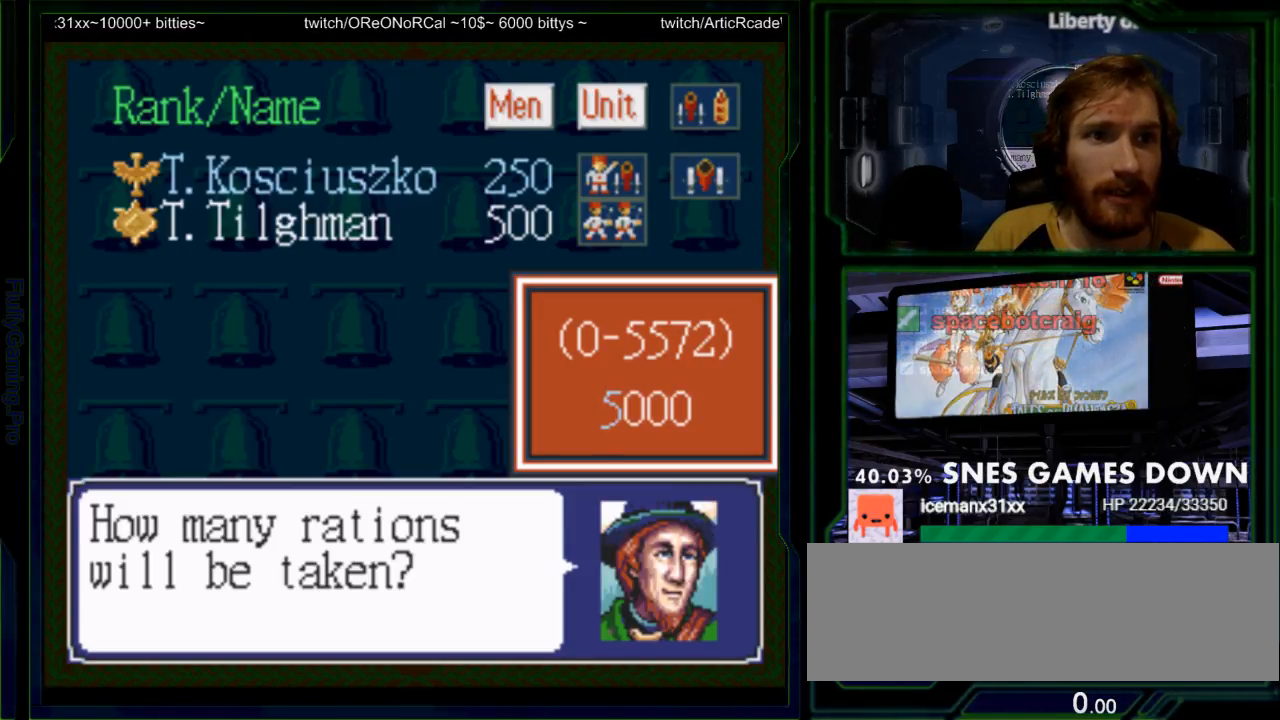
{"buttons": [], "events": [[17, "DPAD_DOWN", "down"], [117, "DPAD_DOWN", "up"]]}
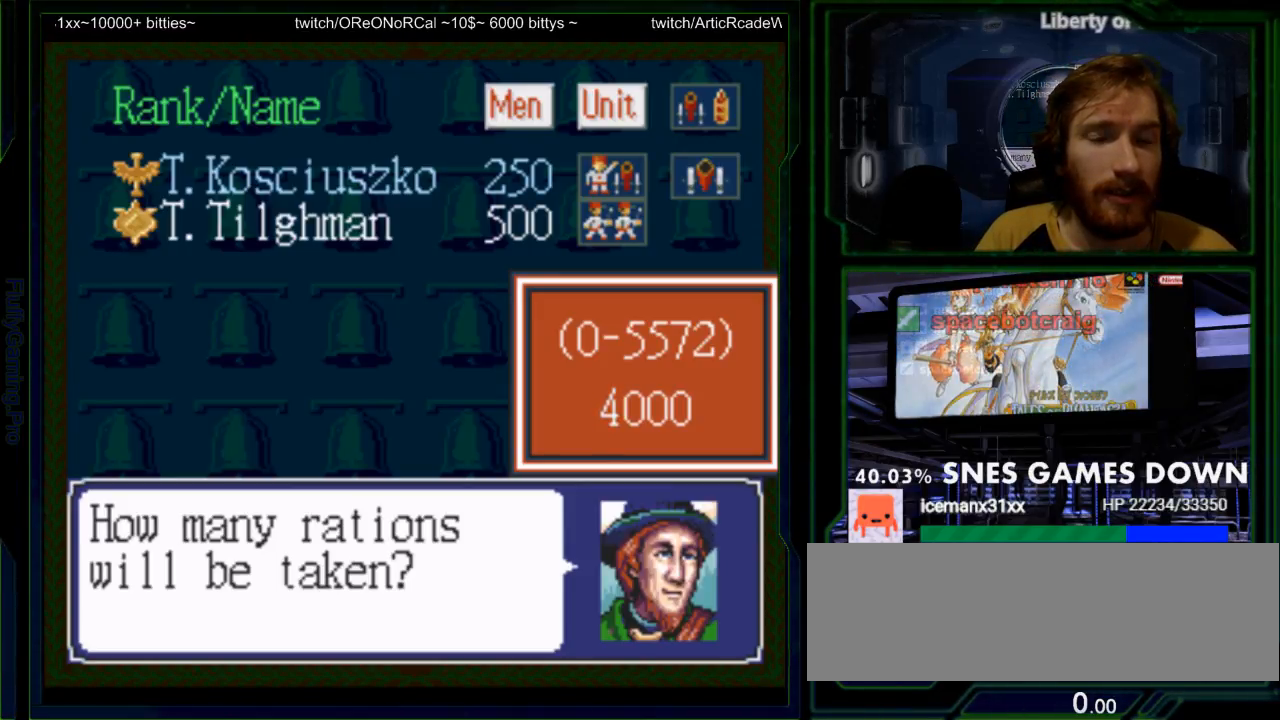
{"buttons": ["DPAD_UP"], "events": [[283, "DPAD_RIGHT", "down"], [417, "DPAD_RIGHT", "up"], [500, "DPAD_UP", "down"]]}
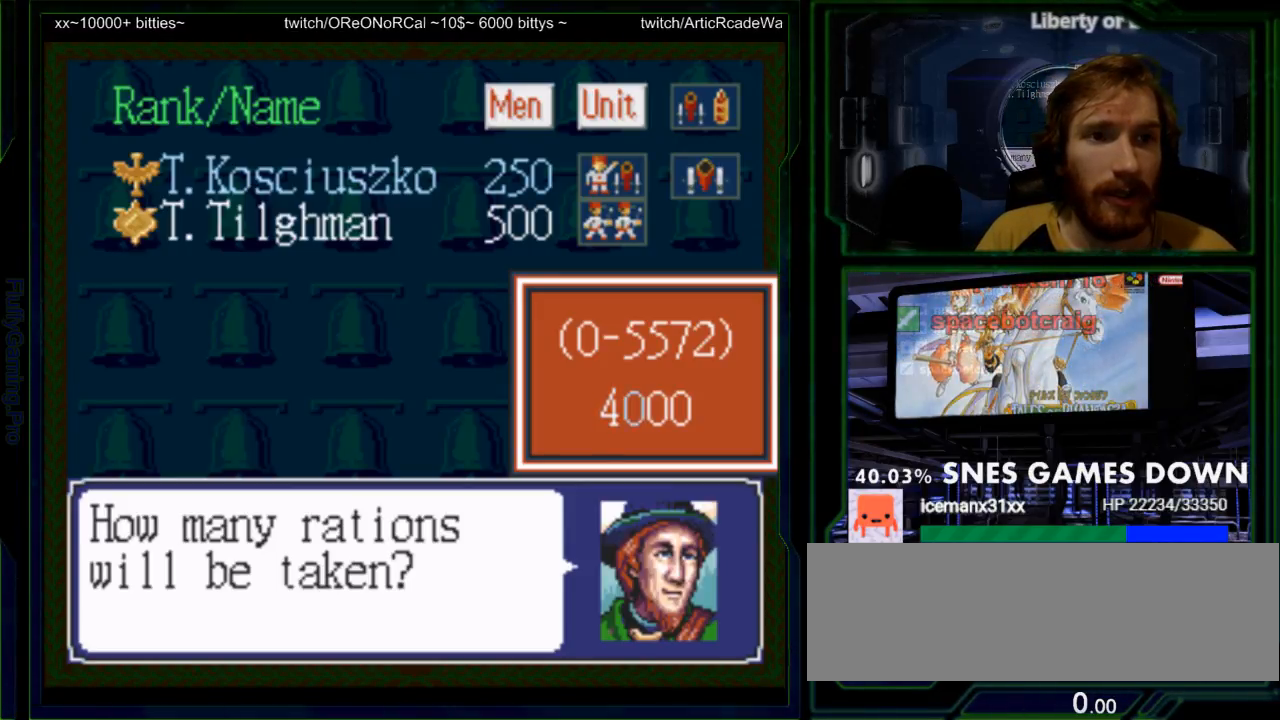
{"buttons": [], "events": [[100, "DPAD_UP", "up"], [233, "DPAD_DOWN", "down"], [333, "DPAD_DOWN", "up"], [417, "DPAD_DOWN", "down"], [483, "DPAD_DOWN", "up"]]}
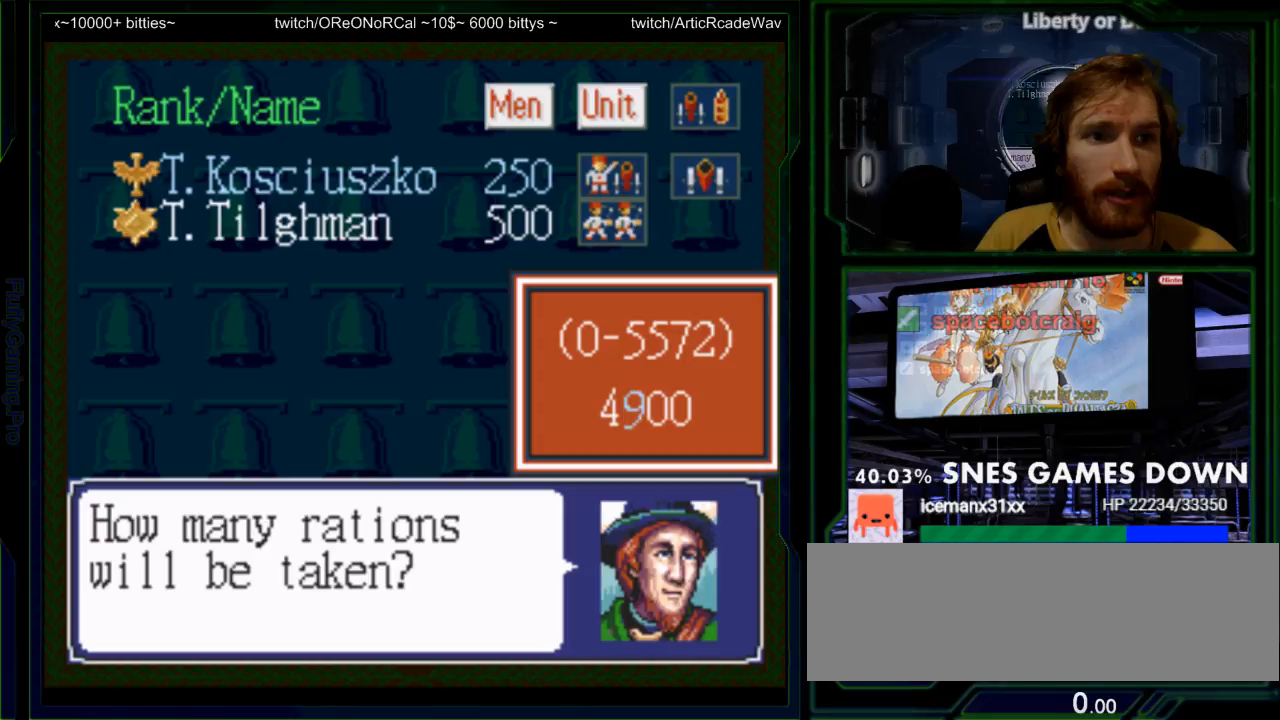
{"buttons": [], "events": [[83, "DPAD_DOWN", "down"], [183, "DPAD_DOWN", "up"]]}
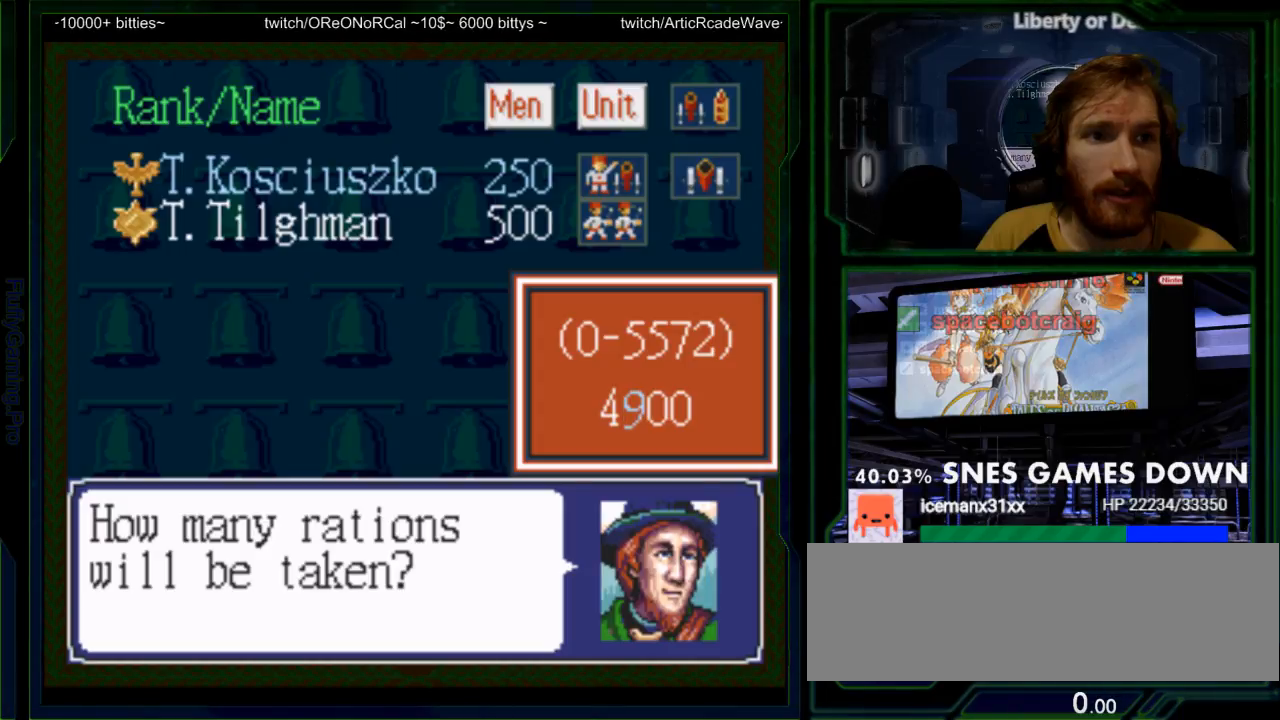
{"buttons": [], "events": [[250, "DPAD_DOWN", "down"], [350, "DPAD_DOWN", "up"]]}
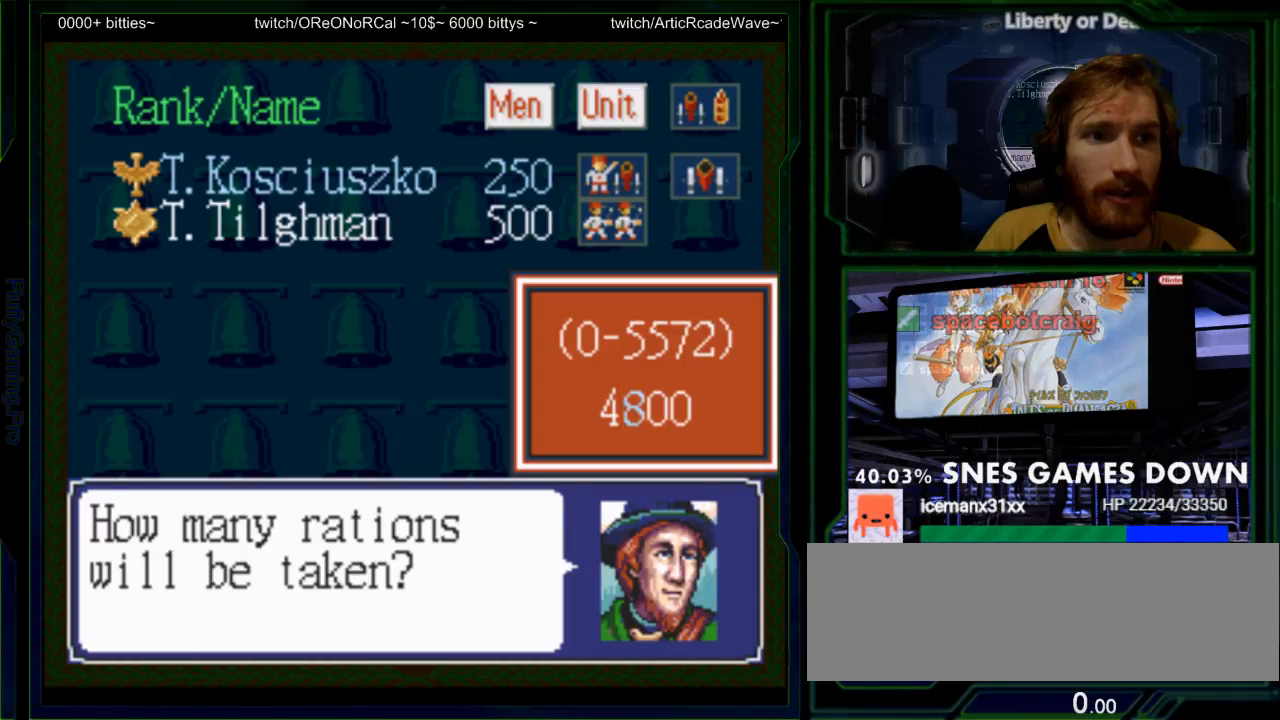
{"buttons": [], "events": [[150, "A", "down"], [250, "A", "up"]]}
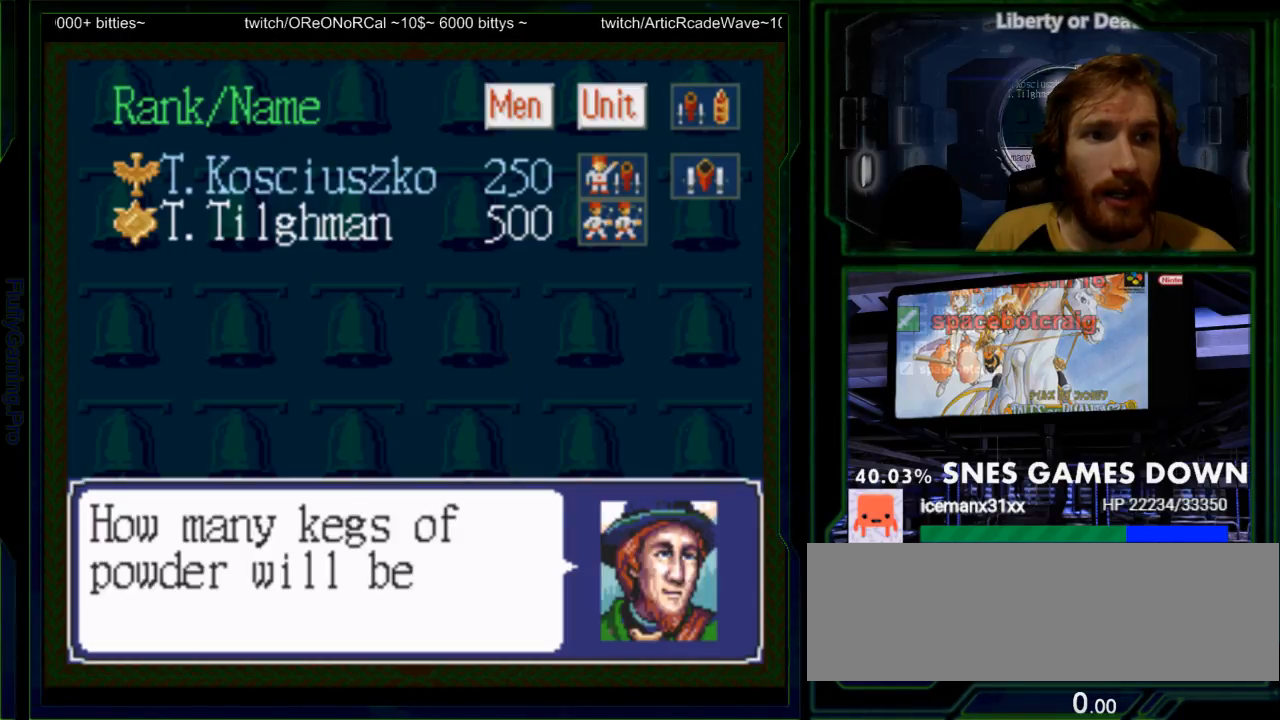
{"buttons": [], "events": []}
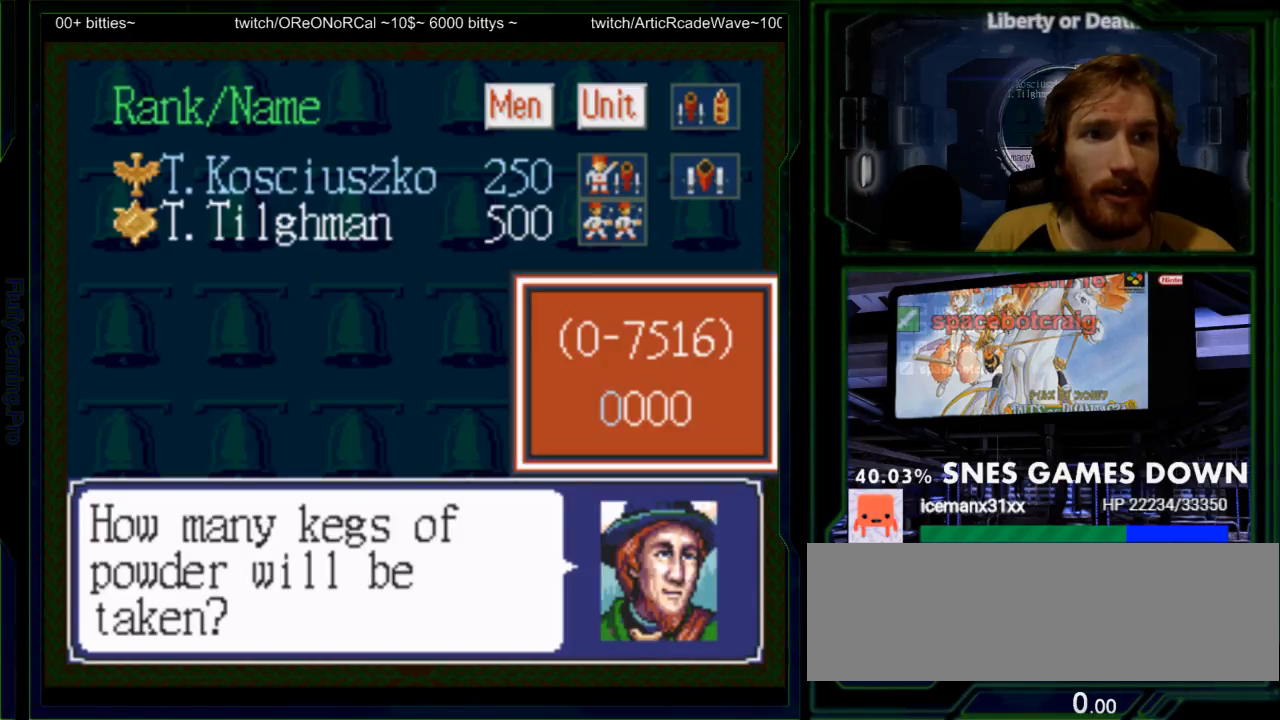
{"buttons": ["DPAD_DOWN"], "events": [[467, "DPAD_DOWN", "down"]]}
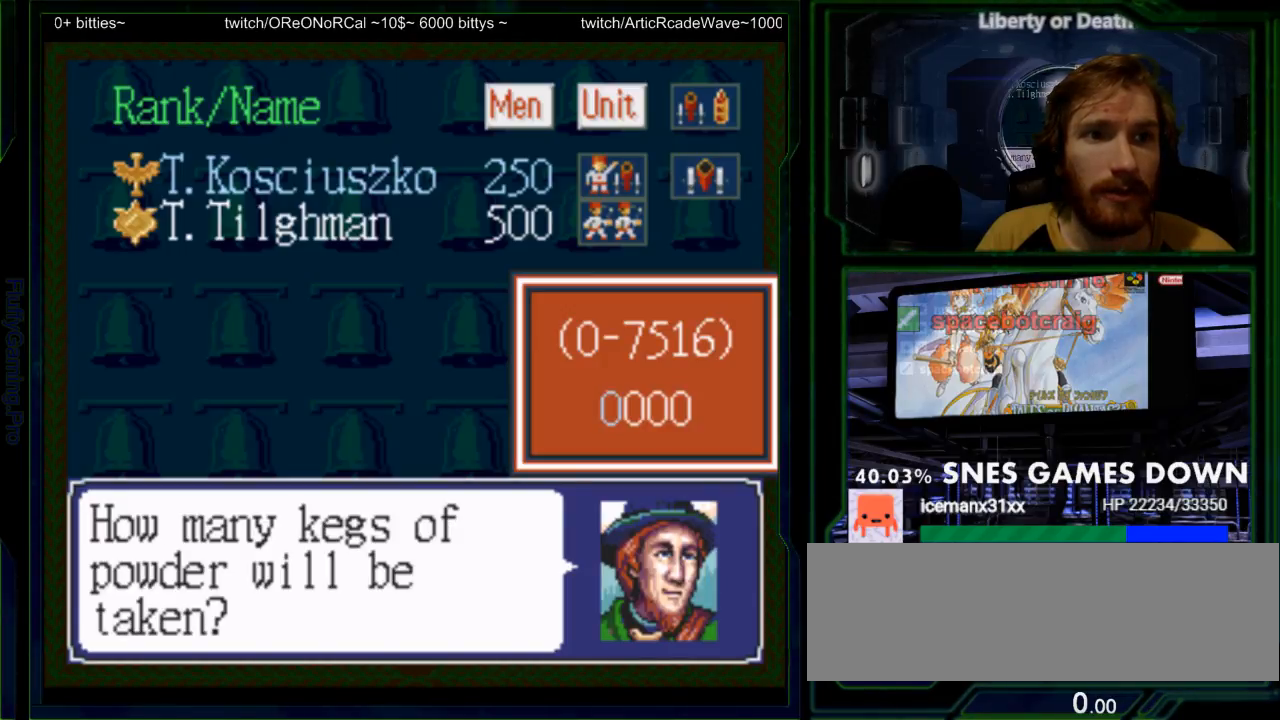
{"buttons": [], "events": [[67, "DPAD_DOWN", "up"], [350, "DPAD_DOWN", "down"], [483, "DPAD_DOWN", "up"]]}
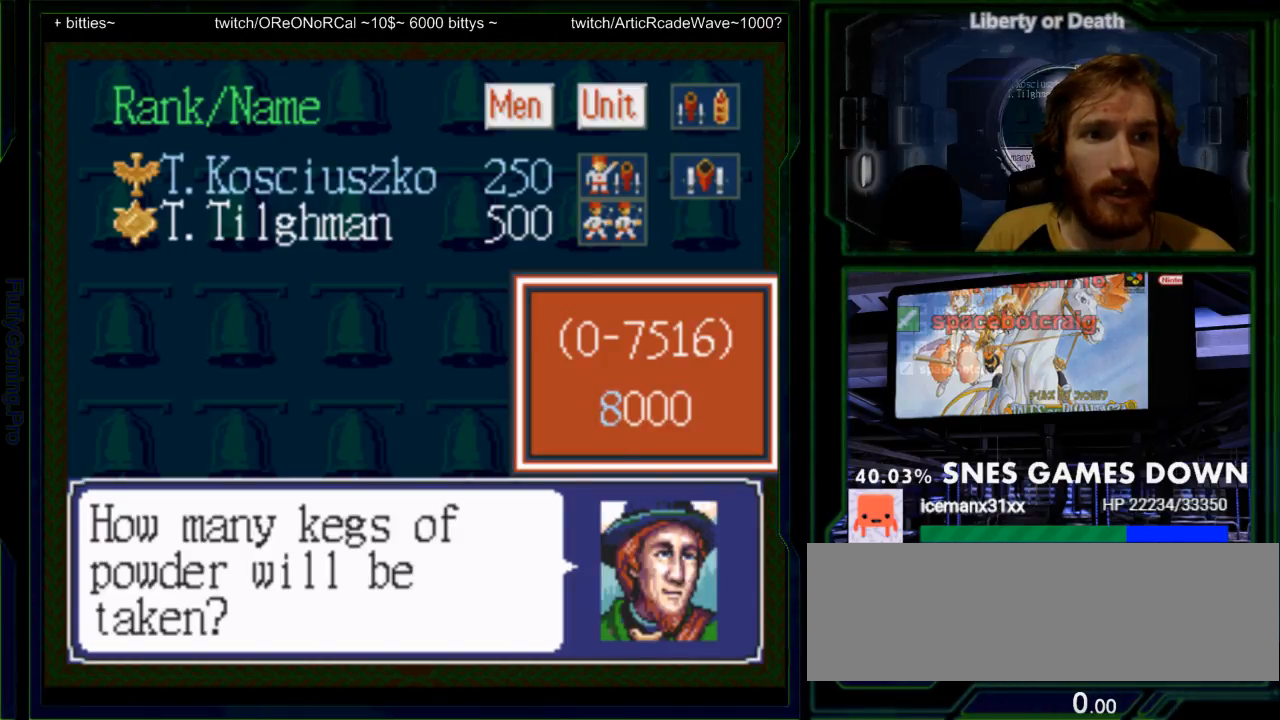
{"buttons": [], "events": [[133, "DPAD_DOWN", "down"], [233, "DPAD_DOWN", "up"]]}
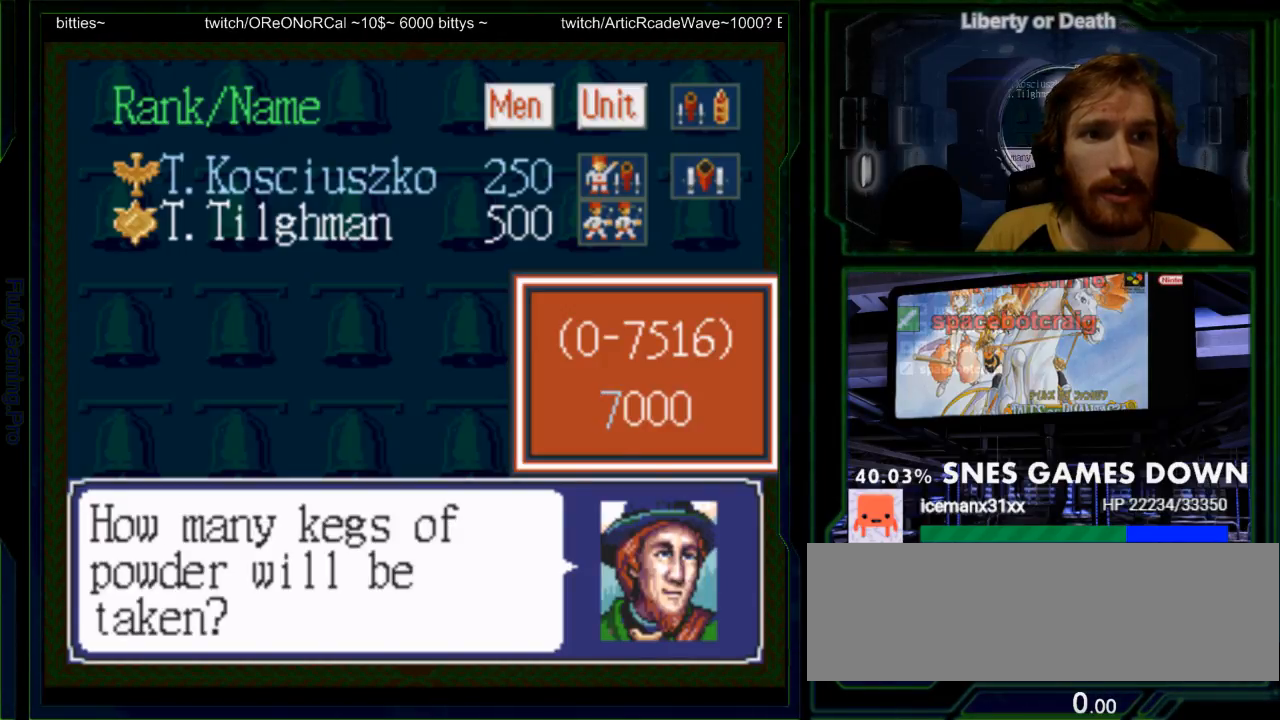
{"buttons": [], "events": [[17, "DPAD_DOWN", "down"], [117, "DPAD_DOWN", "up"]]}
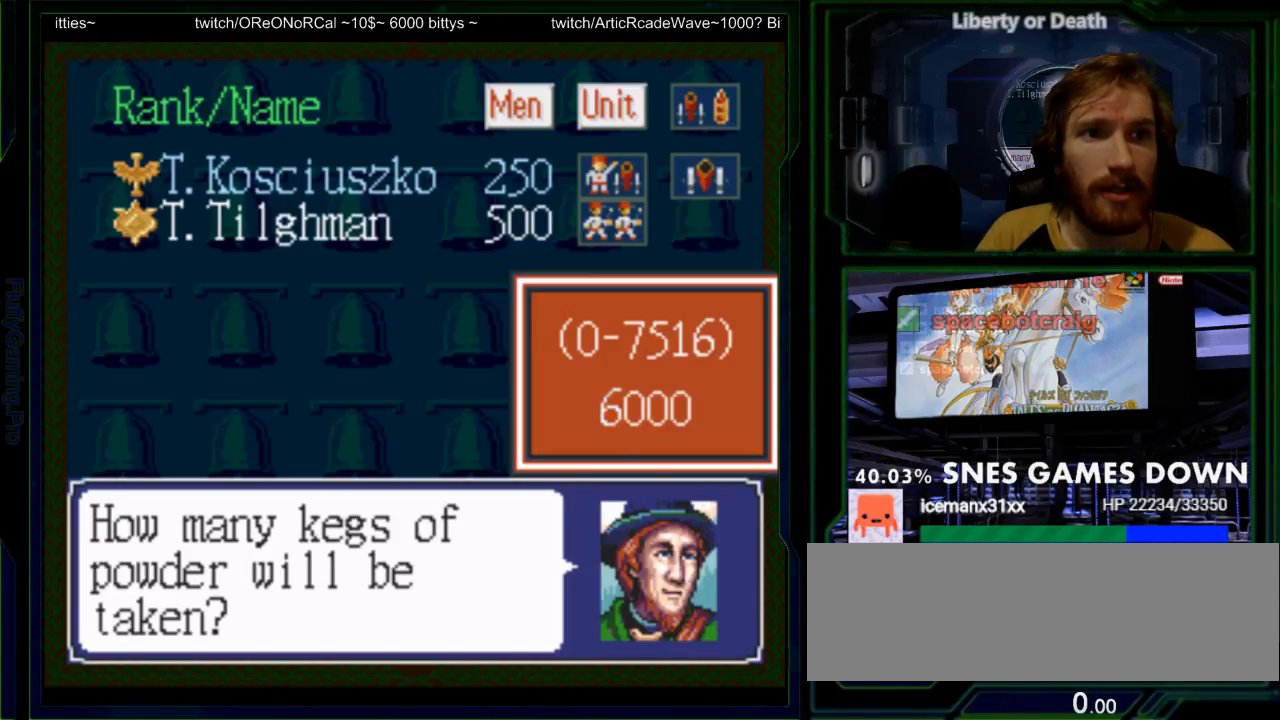
{"buttons": [], "events": [[167, "DPAD_RIGHT", "down"], [300, "DPAD_RIGHT", "up"]]}
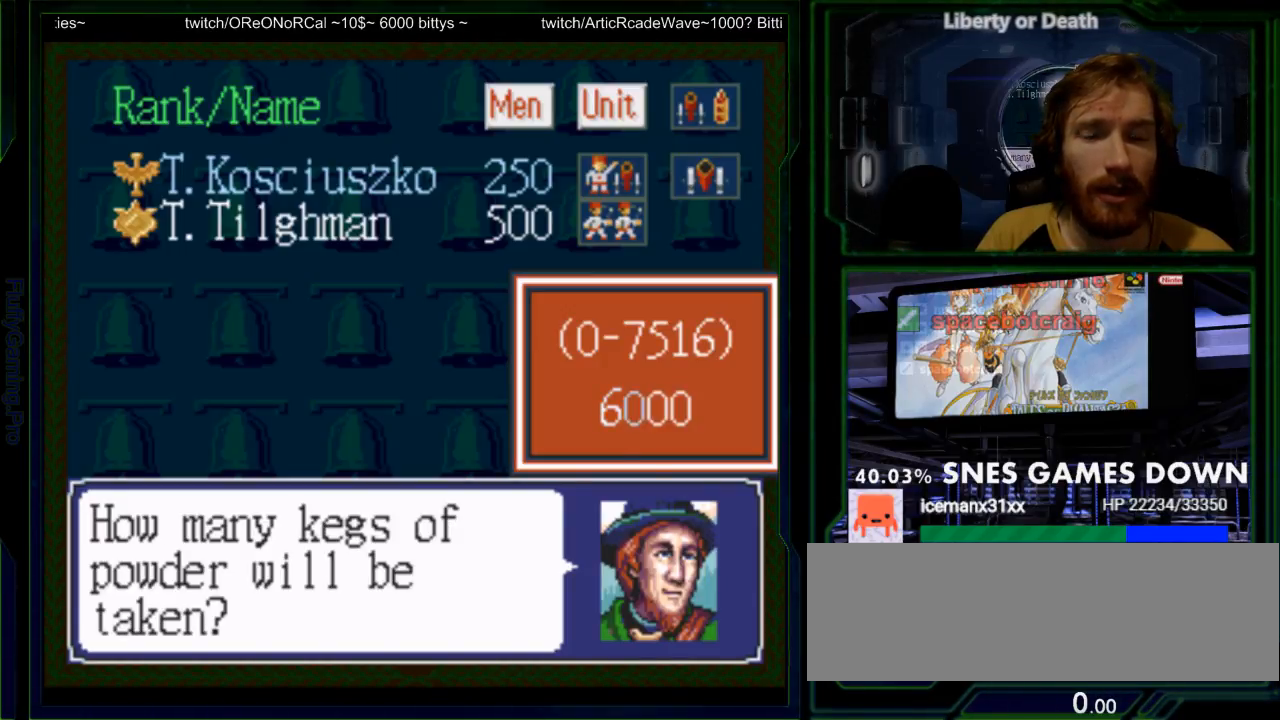
{"buttons": ["DPAD_UP"], "events": [[433, "DPAD_UP", "down"]]}
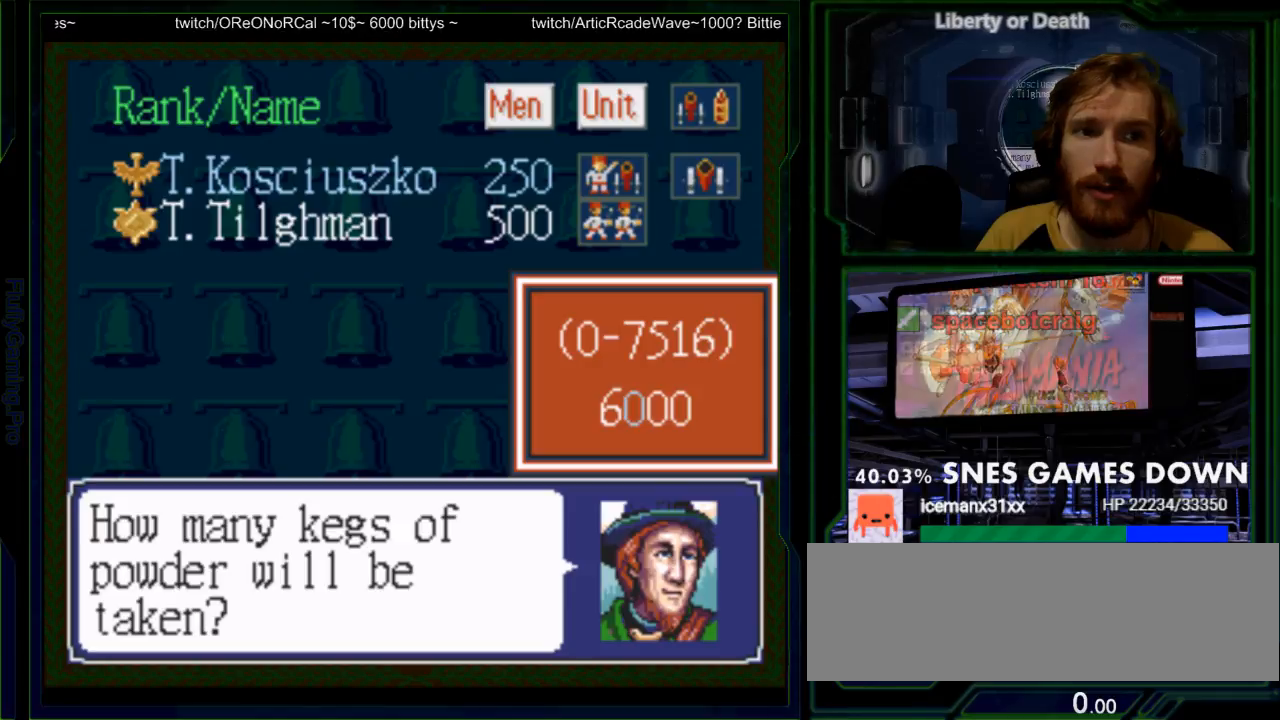
{"buttons": ["DPAD_UP"], "events": [[67, "DPAD_UP", "up"], [167, "DPAD_UP", "down"]]}
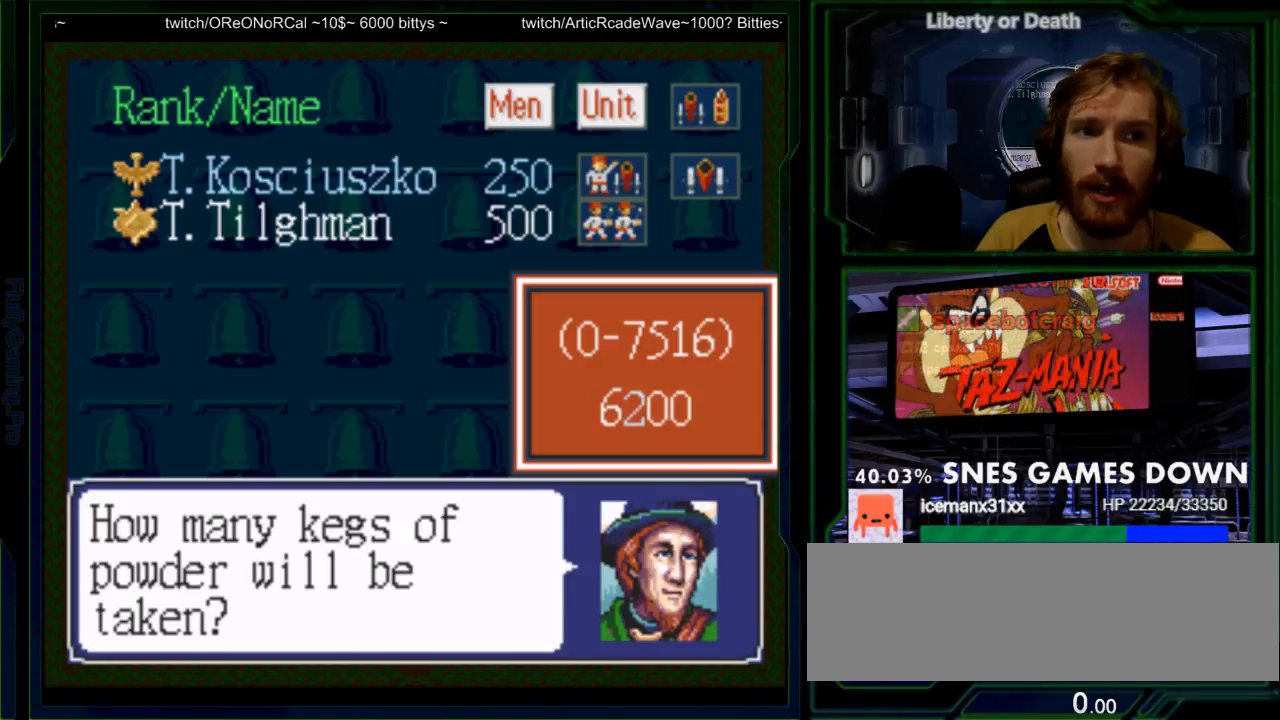
{"buttons": [], "events": [[250, "DPAD_UP", "up"], [317, "DPAD_UP", "down"], [400, "DPAD_UP", "up"]]}
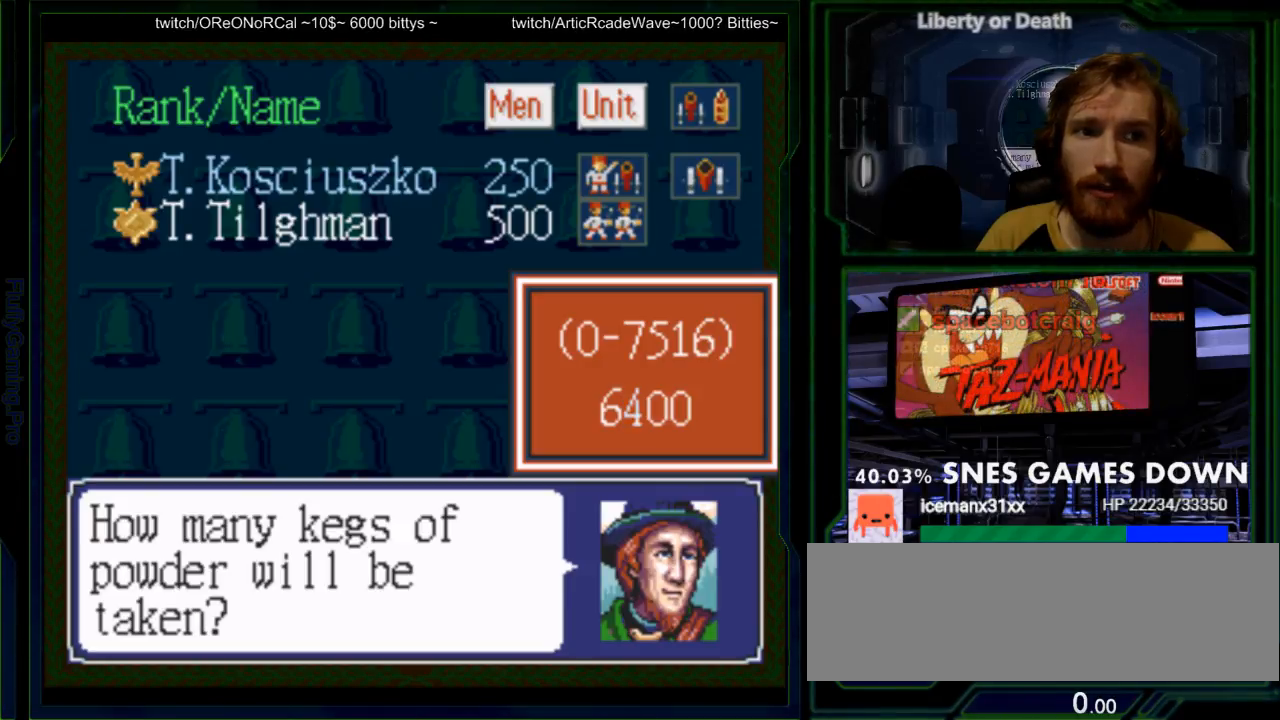
{"buttons": [], "events": [[267, "DPAD_UP", "down"], [350, "DPAD_UP", "up"]]}
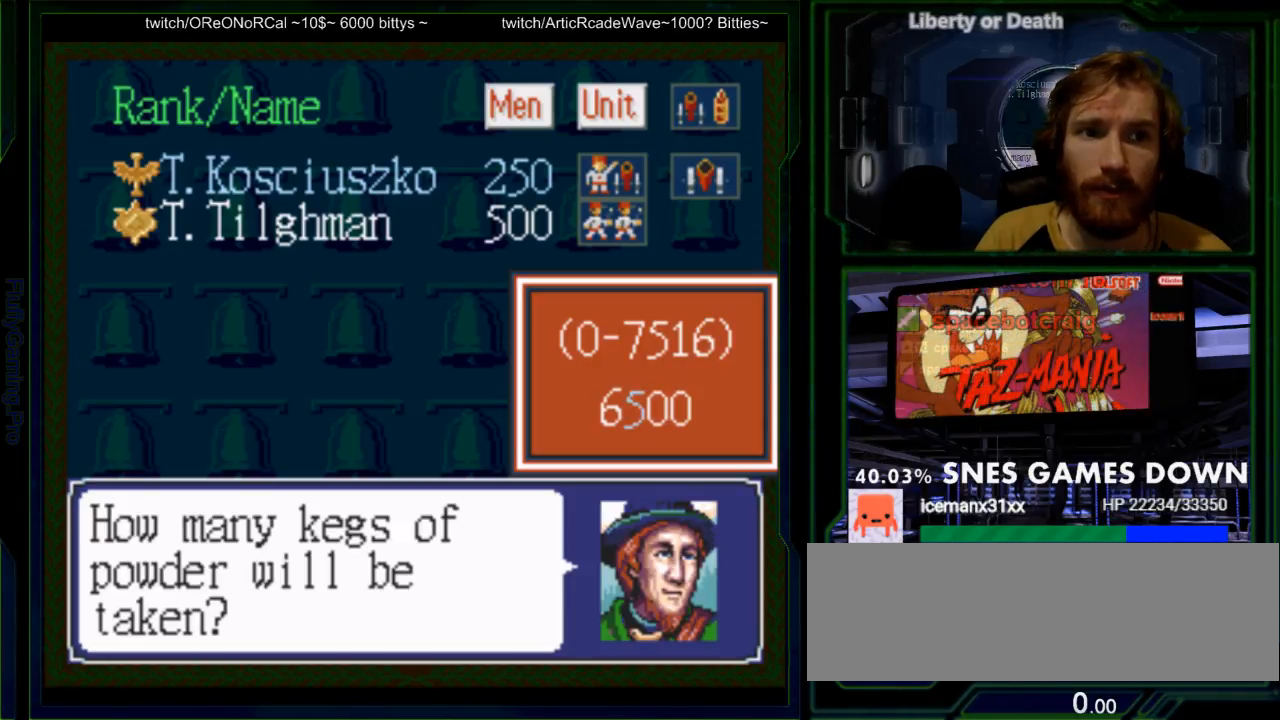
{"buttons": [], "events": [[233, "DPAD_UP", "down"], [367, "DPAD_UP", "up"]]}
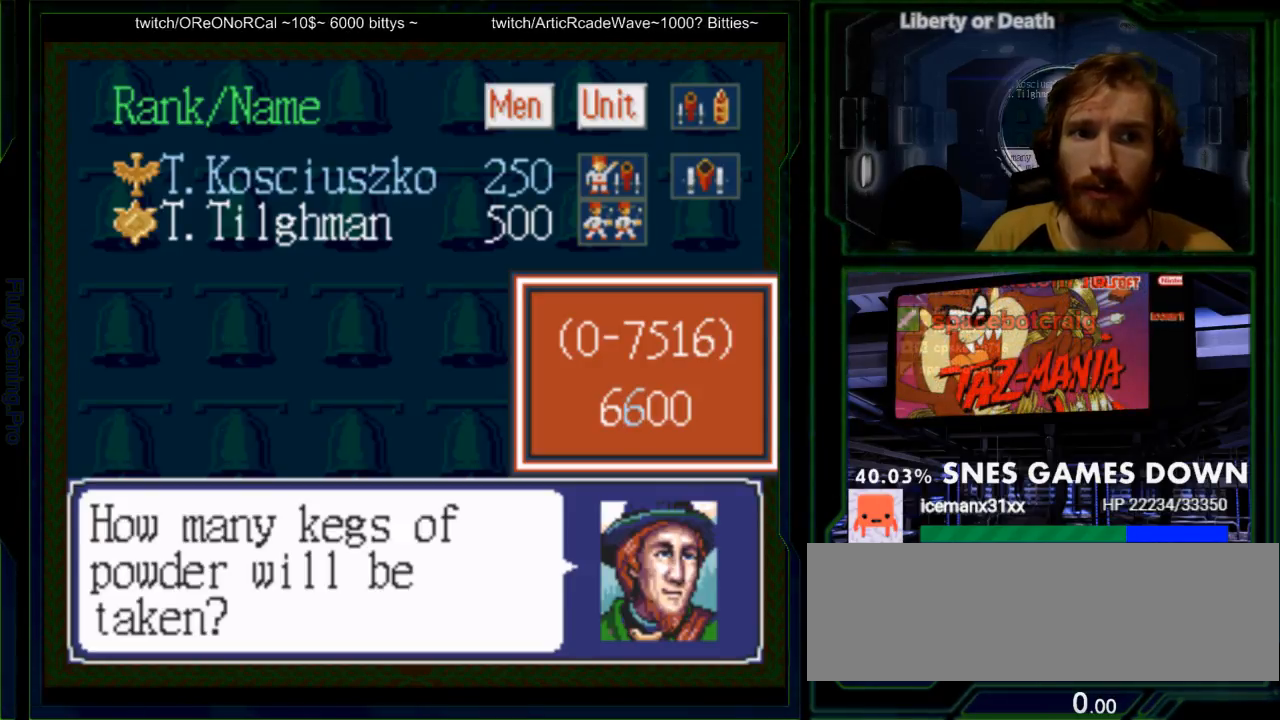
{"buttons": [], "events": [[83, "DPAD_UP", "down"], [183, "DPAD_UP", "up"], [417, "A", "down"], [500, "A", "up"]]}
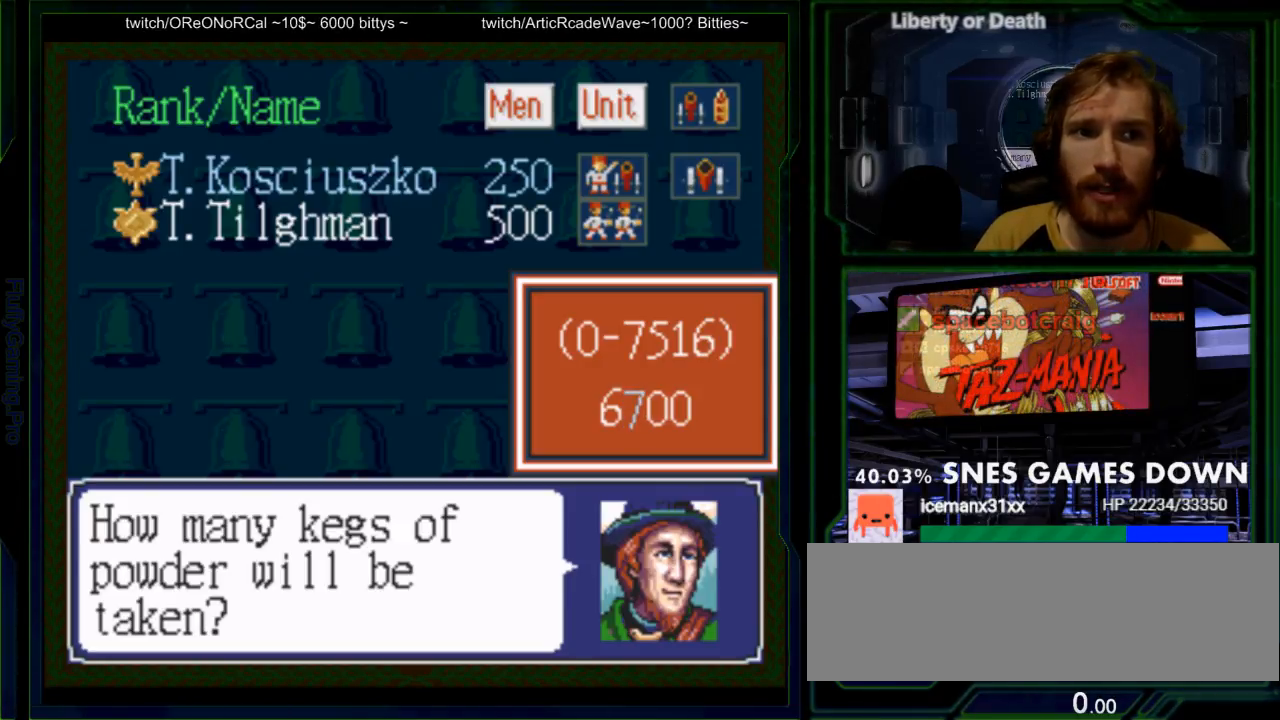
{"buttons": [], "events": []}